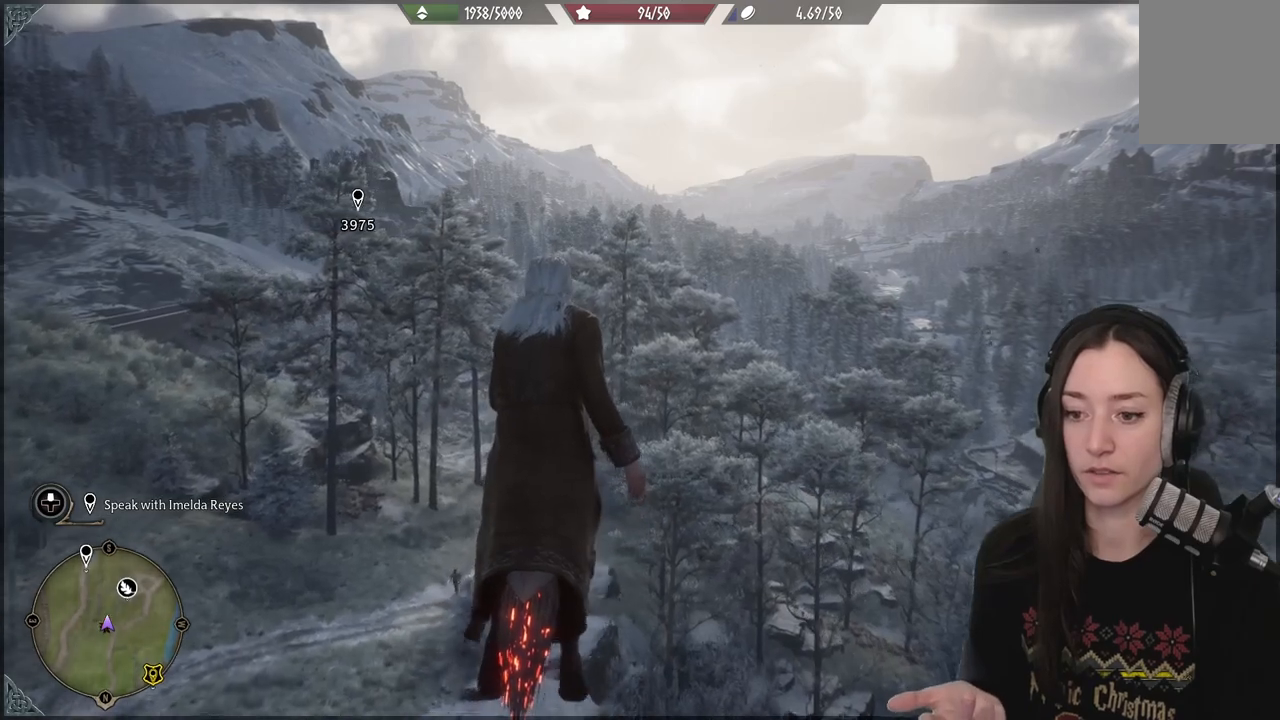
Gameplay with a controller (Xbox layout); each line is a JSON object with the inputs held at the frame after it. "events" lists button and stick changes between this image and that frame as [ms after this image, input, new state], when the widget could be followed in between. Not read: L3.
{"buttons": [], "left_stick": "up", "right_stick": "center", "events": []}
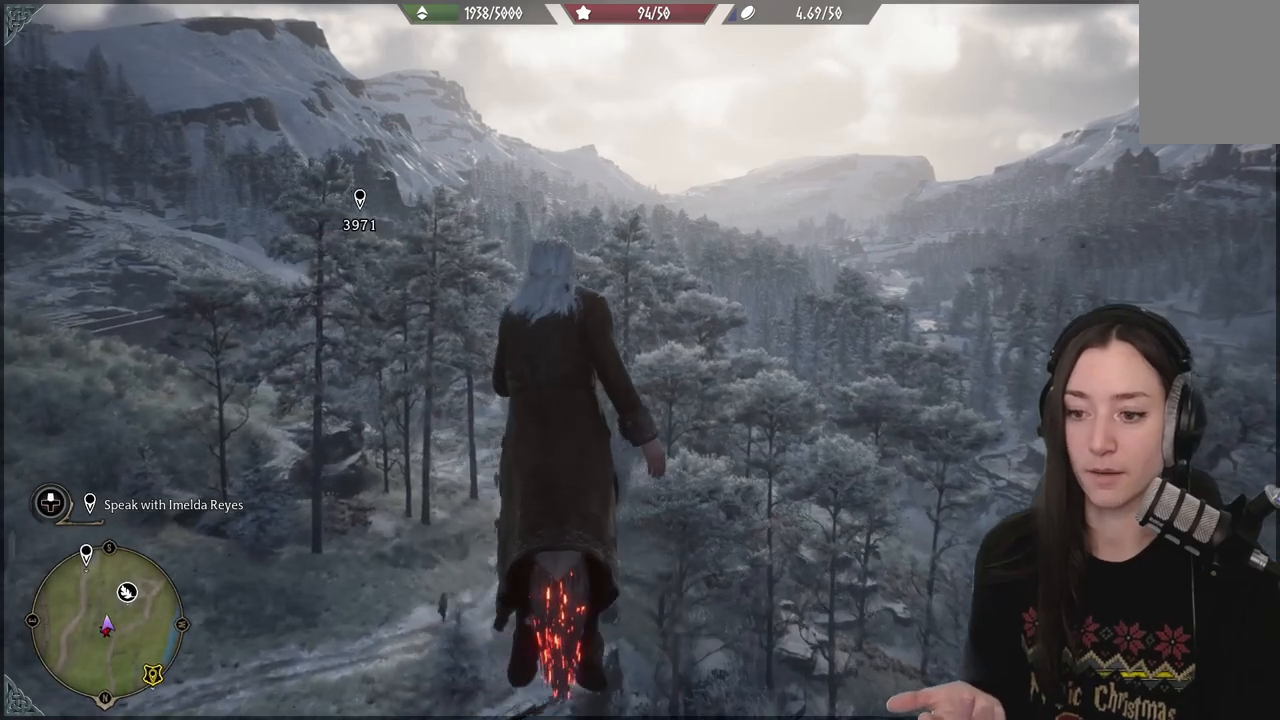
{"buttons": [], "left_stick": "up", "right_stick": "center", "events": []}
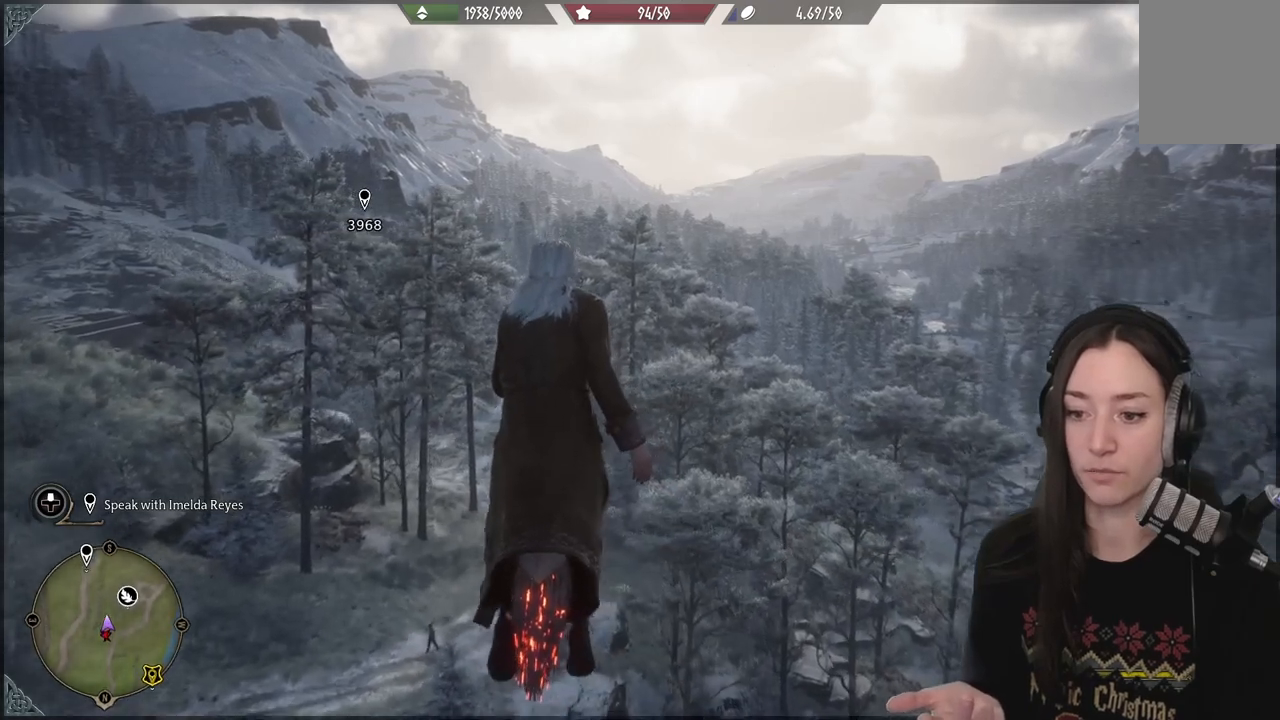
{"buttons": [], "left_stick": "up", "right_stick": "center", "events": []}
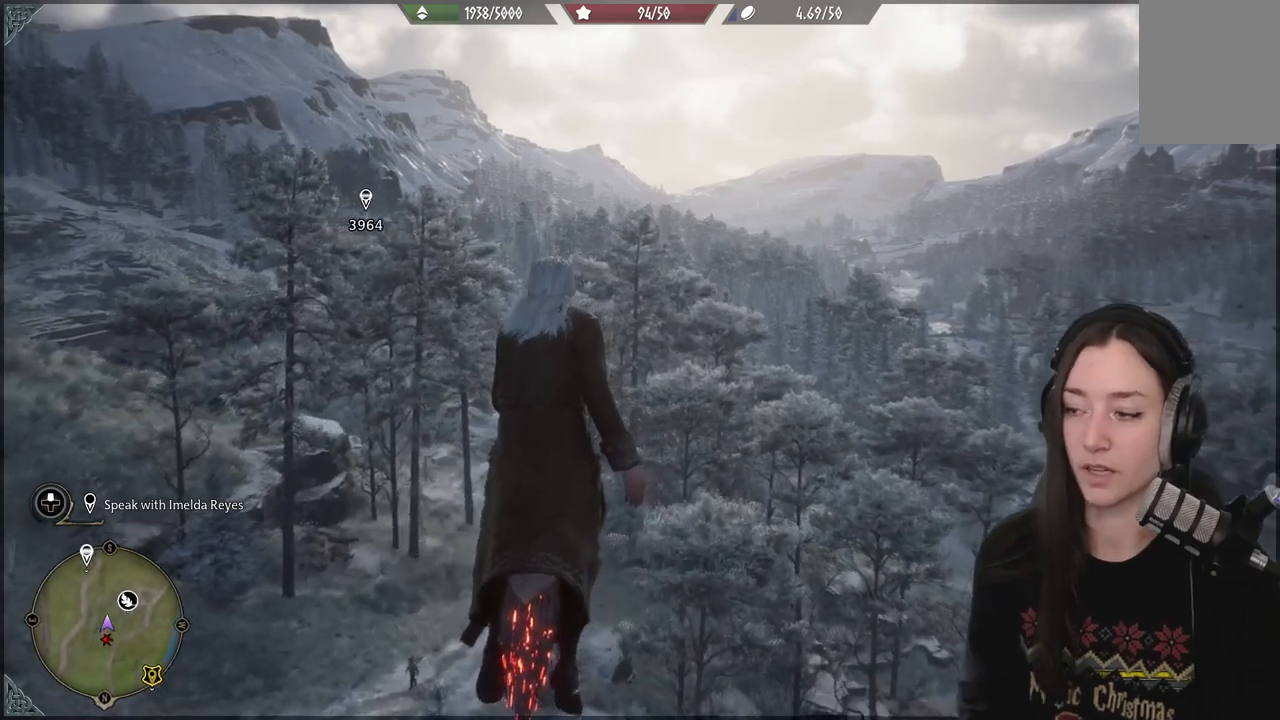
{"buttons": [], "left_stick": "up", "right_stick": "center", "events": [[217, "right_stick", "down-left"], [450, "right_stick", "center"]]}
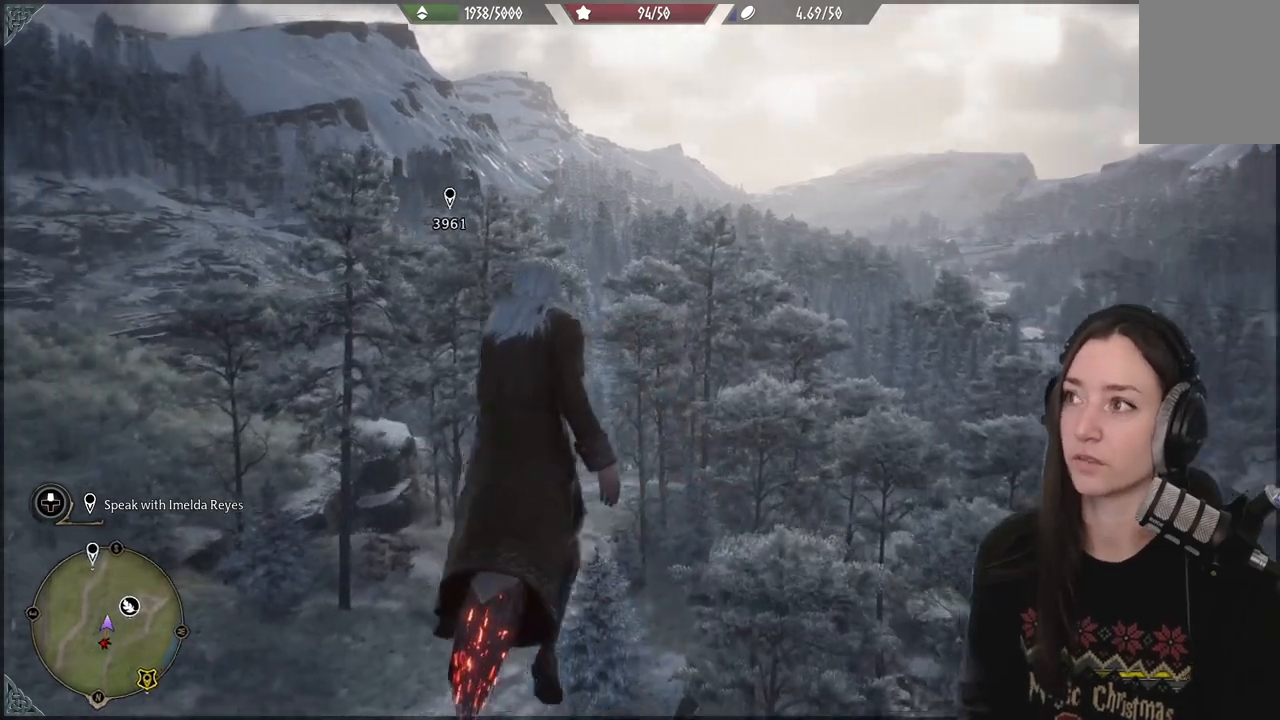
{"buttons": [], "left_stick": "up", "right_stick": "center", "events": []}
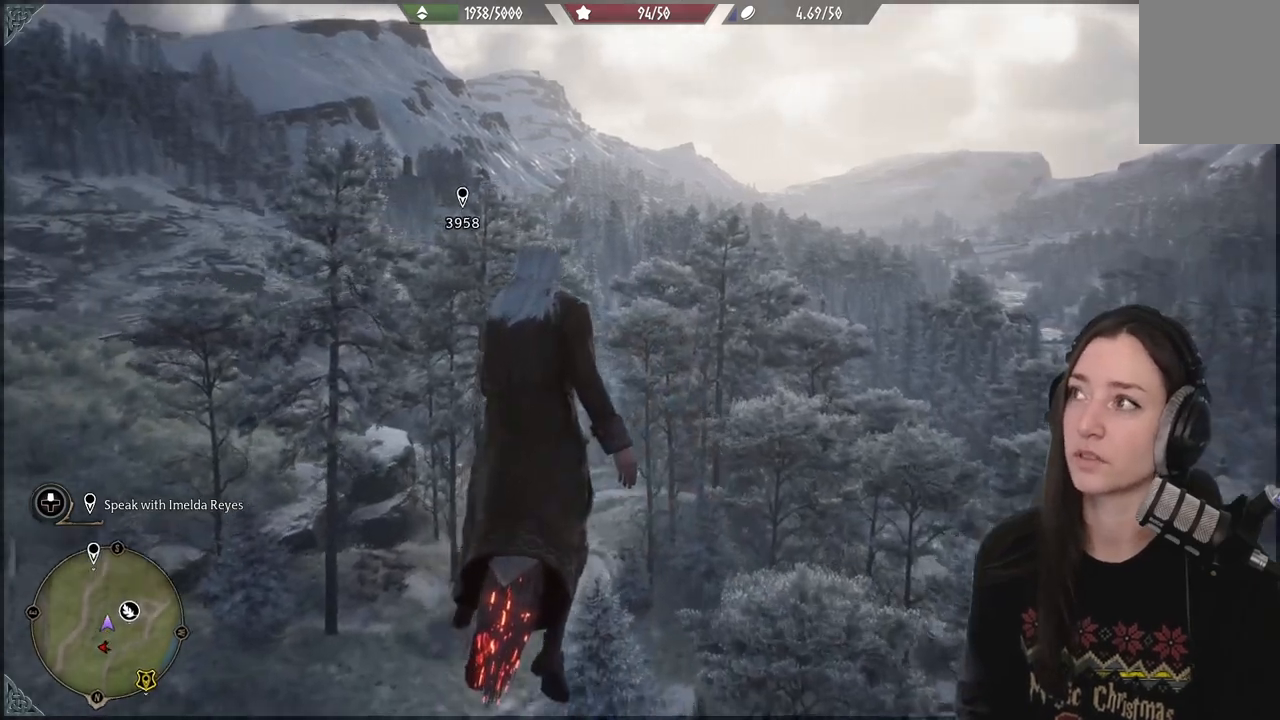
{"buttons": [], "left_stick": "up", "right_stick": "center", "events": []}
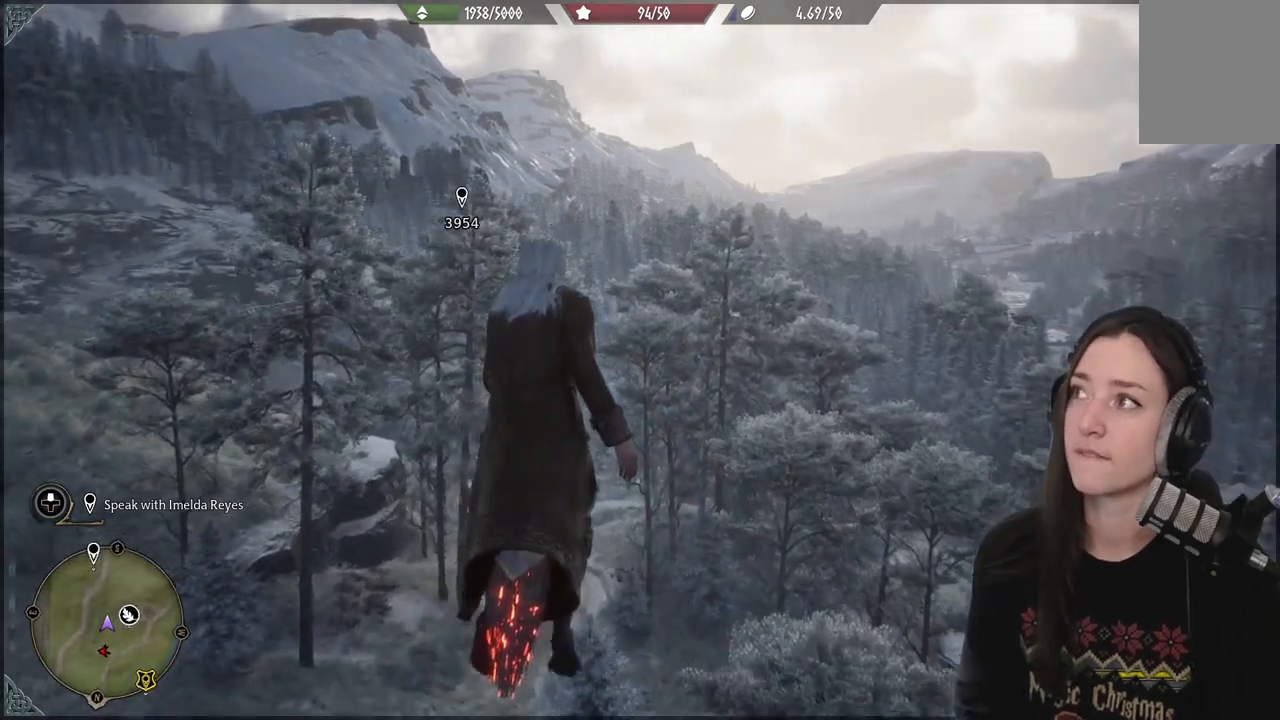
{"buttons": [], "left_stick": "up", "right_stick": "center", "events": []}
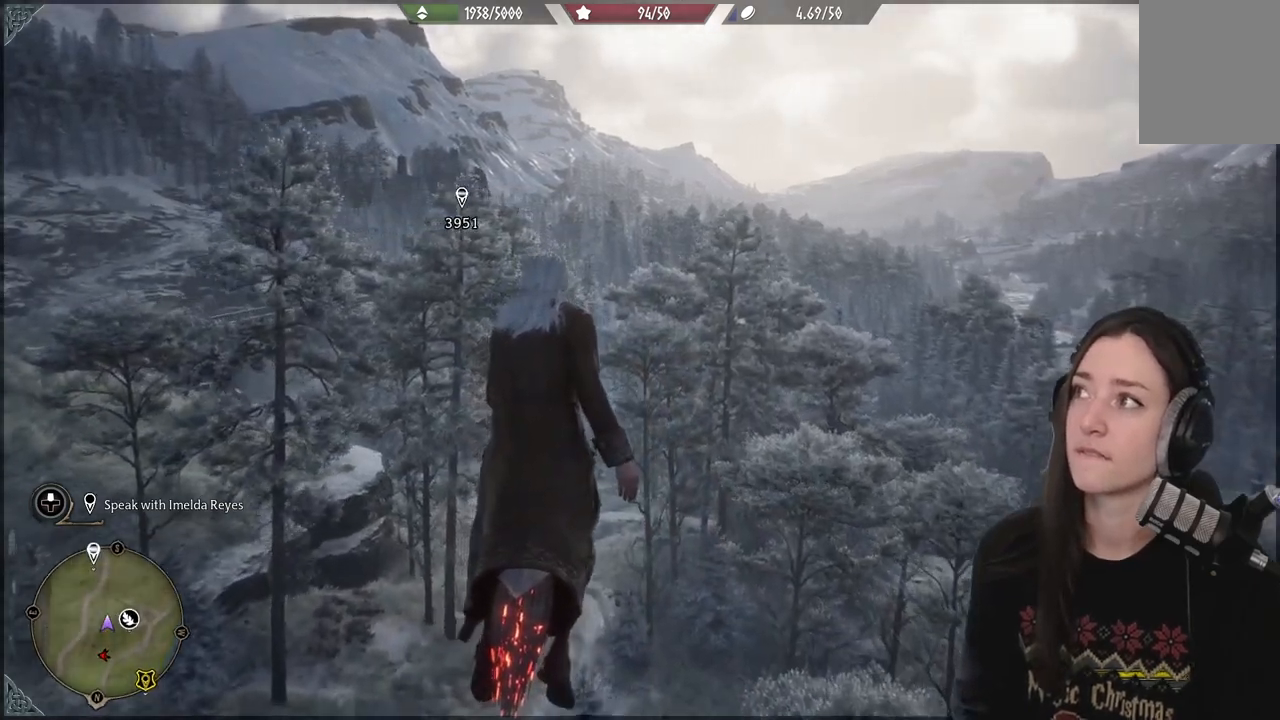
{"buttons": [], "left_stick": "up", "right_stick": "center", "events": []}
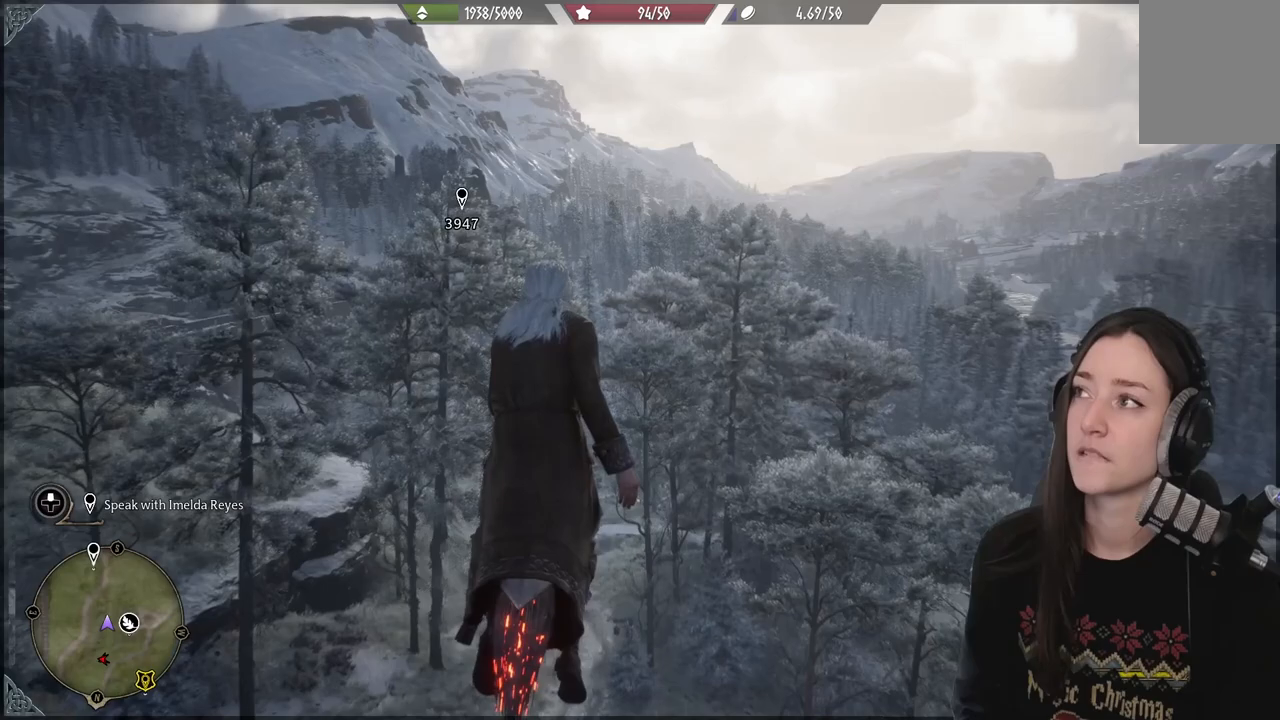
{"buttons": [], "left_stick": "up", "right_stick": "center", "events": []}
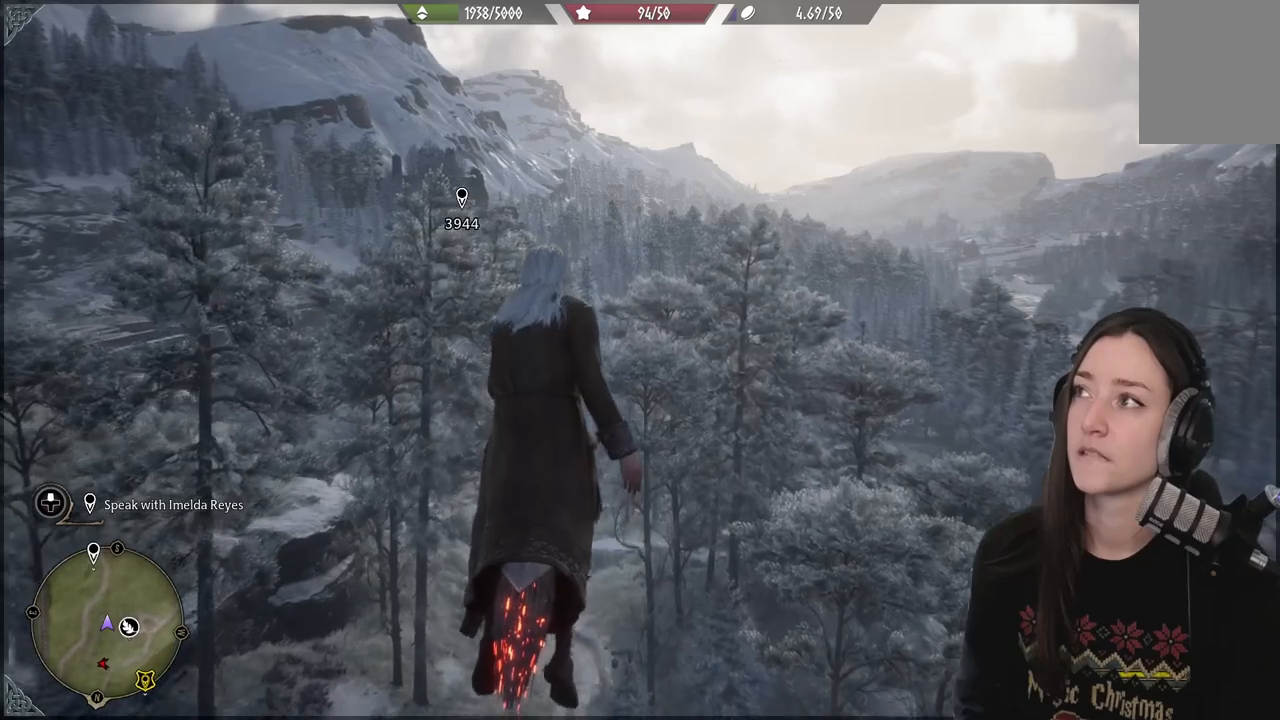
{"buttons": [], "left_stick": "up", "right_stick": "center", "events": []}
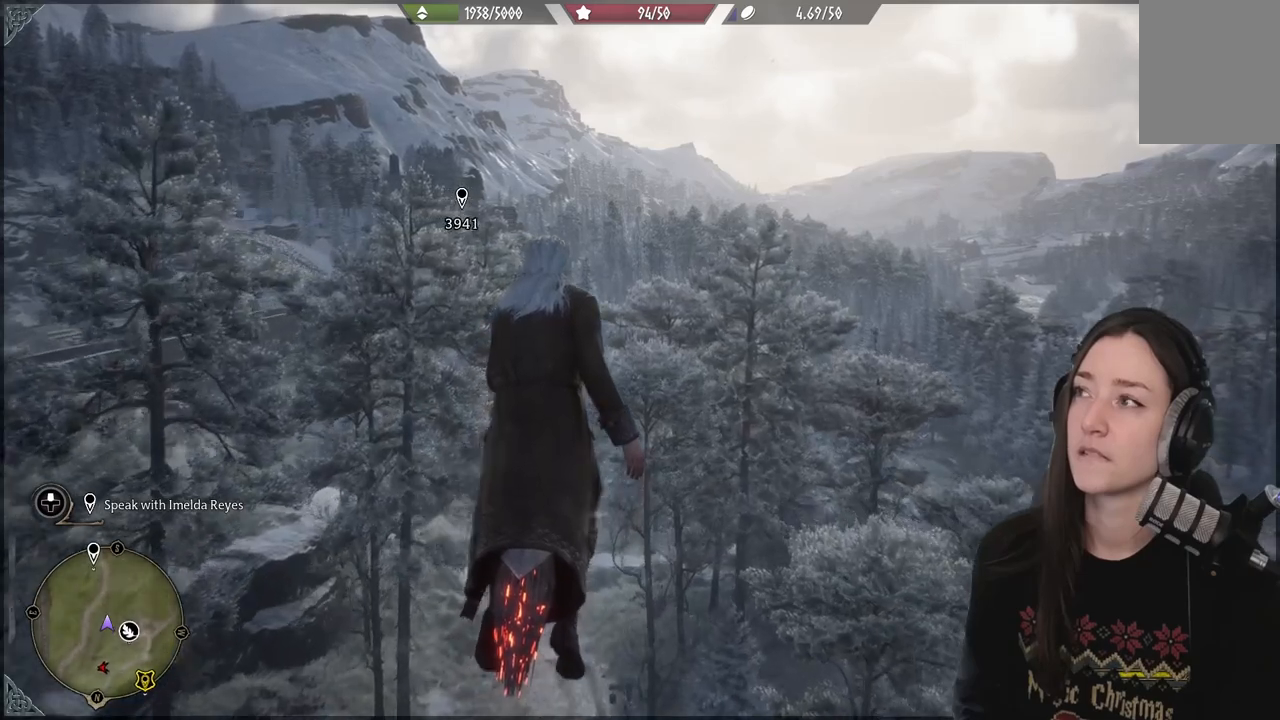
{"buttons": [], "left_stick": "up", "right_stick": "center", "events": []}
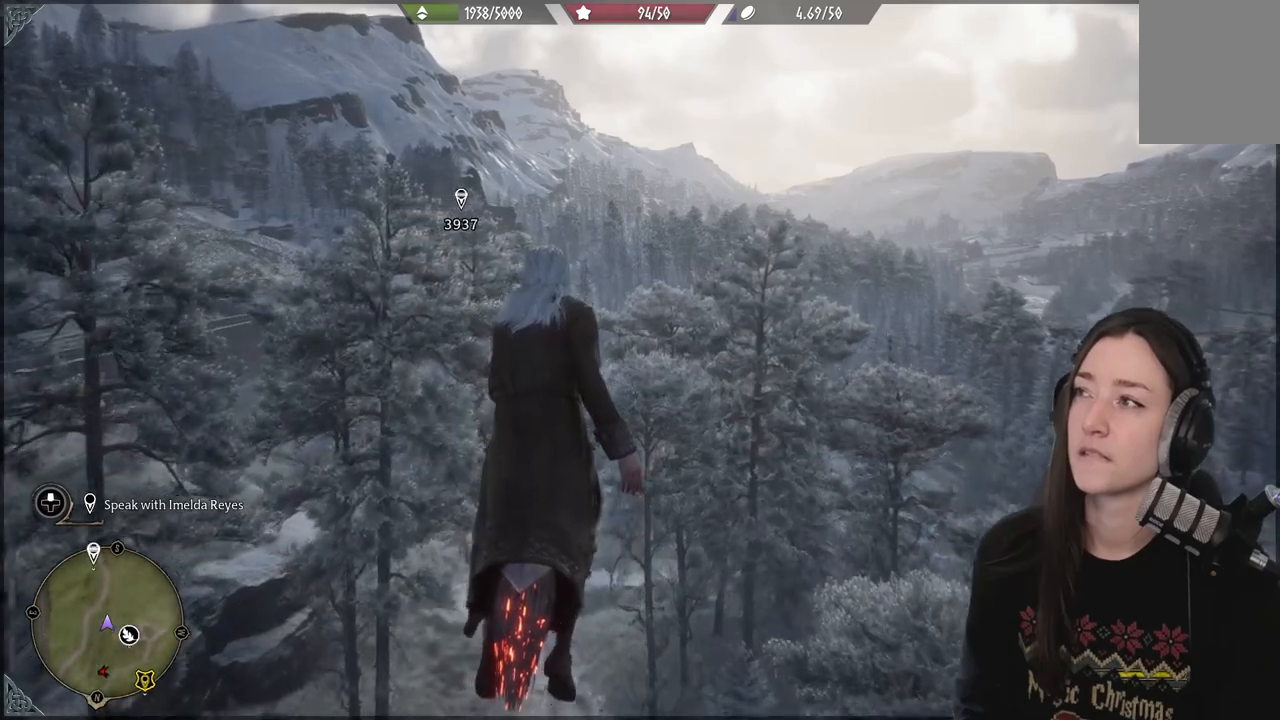
{"buttons": [], "left_stick": "up", "right_stick": "center", "events": []}
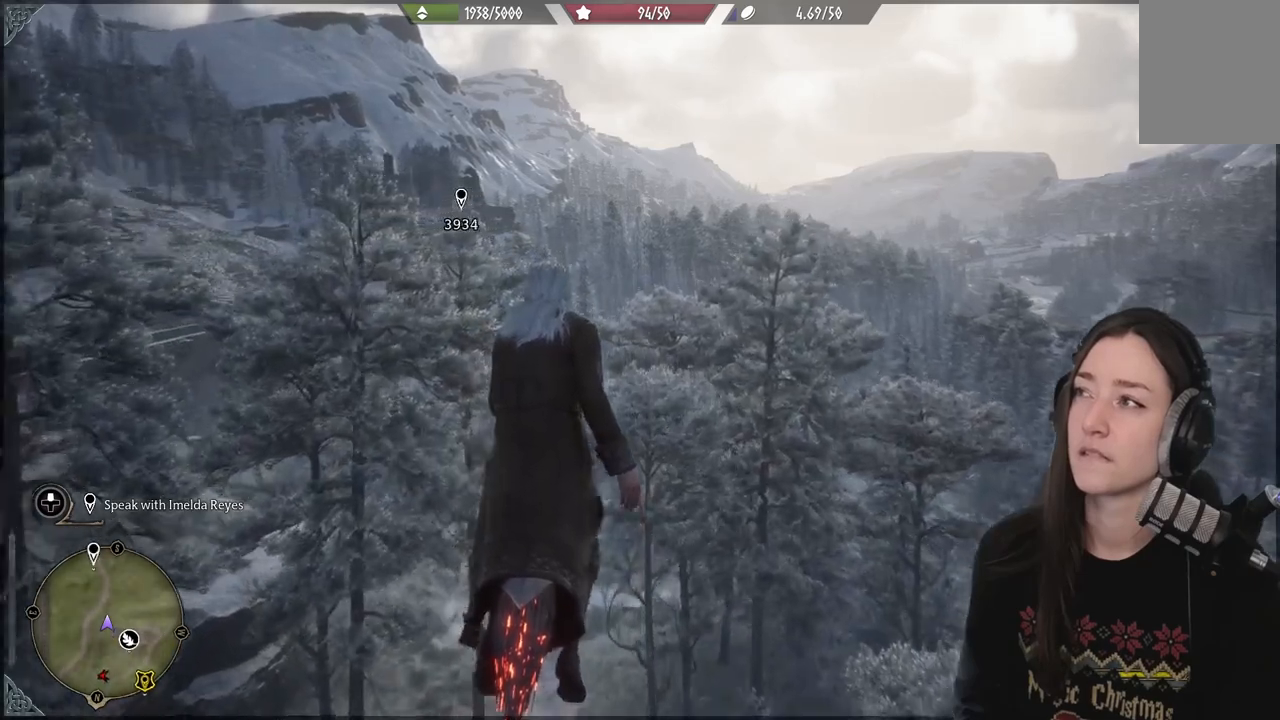
{"buttons": [], "left_stick": "up", "right_stick": "center", "events": []}
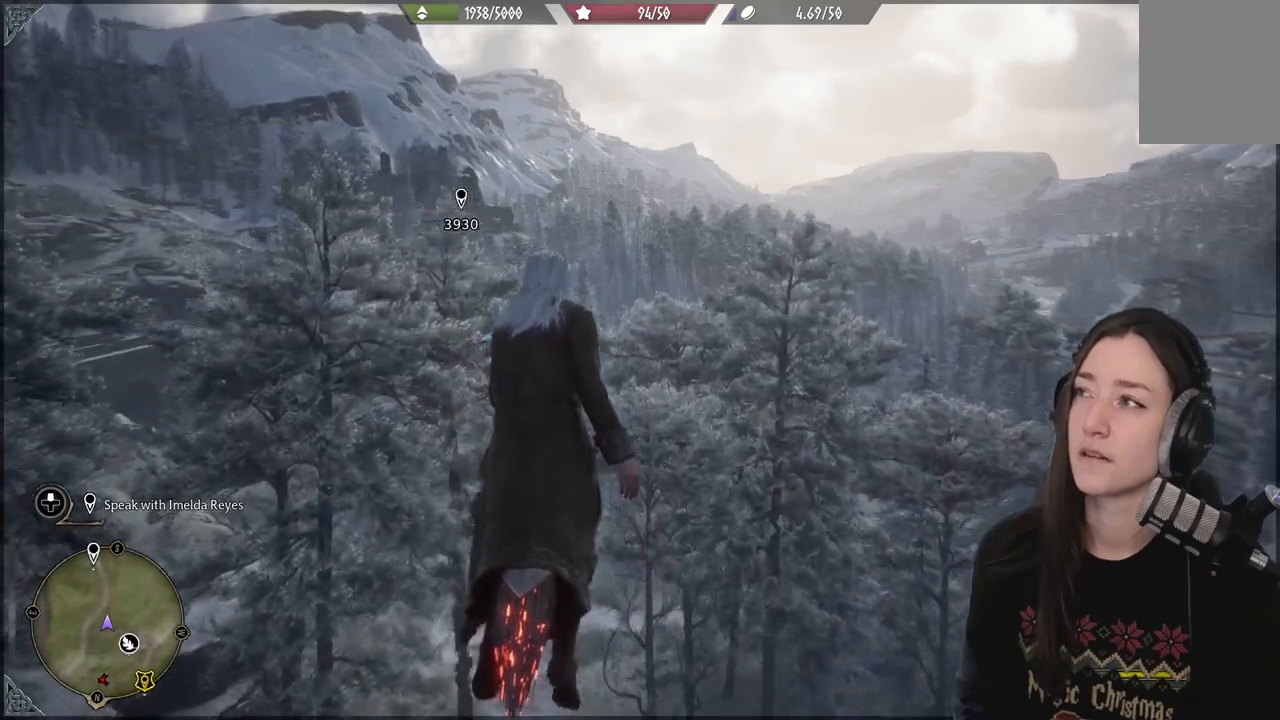
{"buttons": [], "left_stick": "up", "right_stick": "center", "events": []}
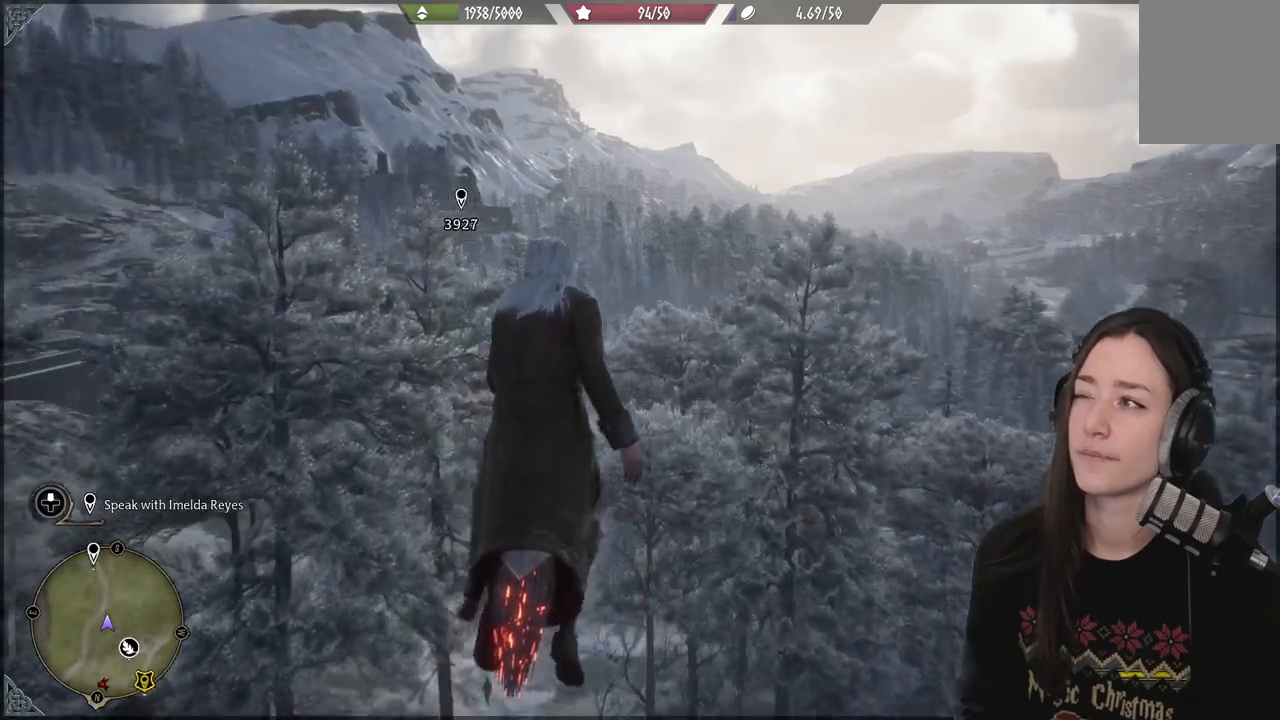
{"buttons": [], "left_stick": "up", "right_stick": "center", "events": []}
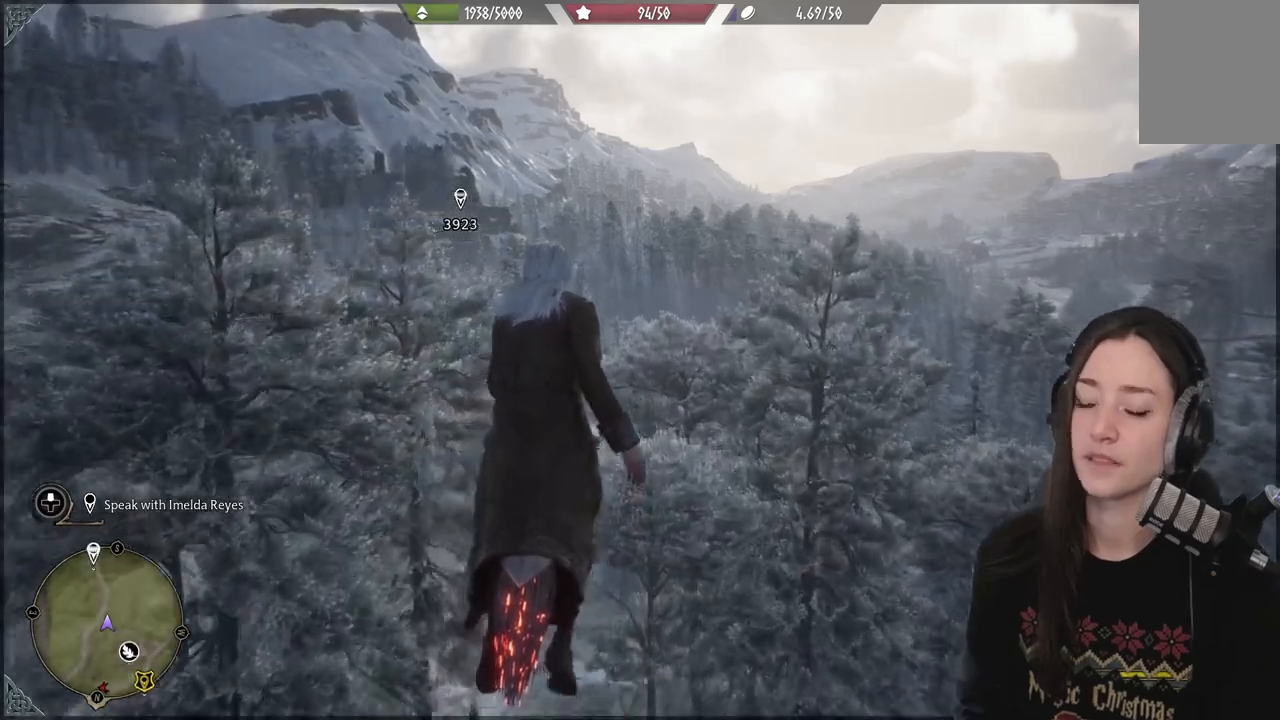
{"buttons": [], "left_stick": "up", "right_stick": "center", "events": []}
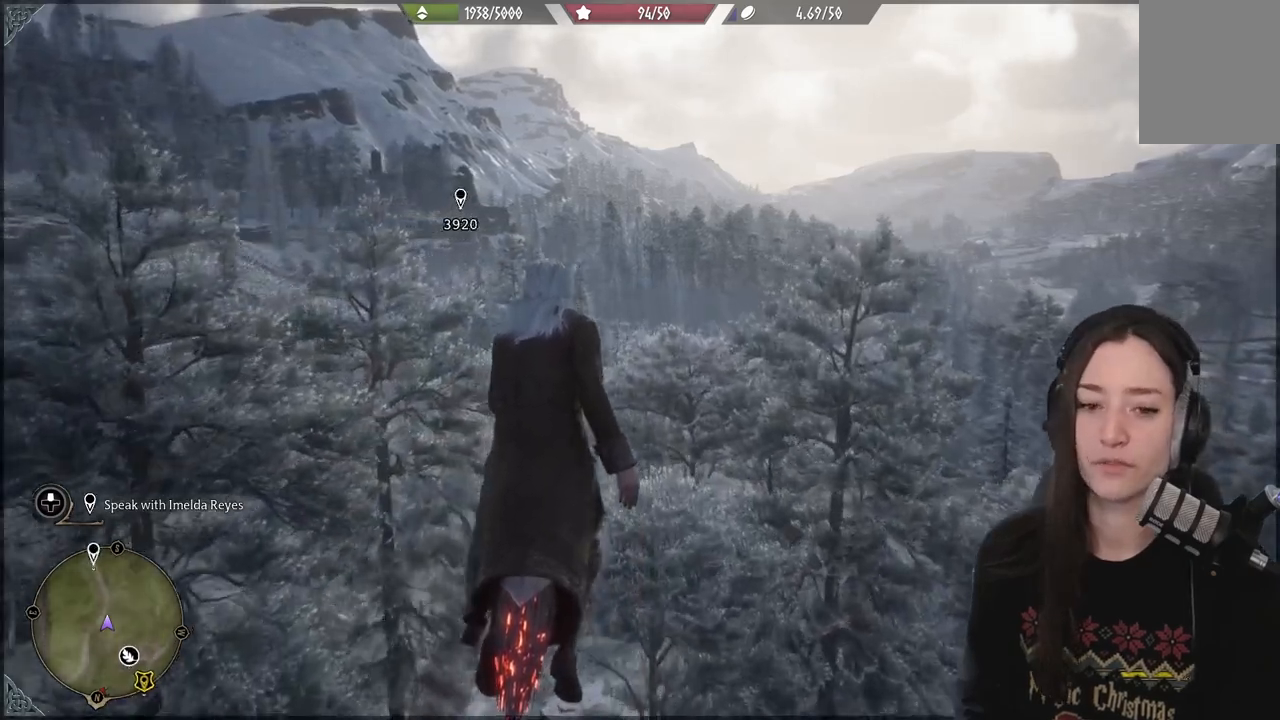
{"buttons": [], "left_stick": "up", "right_stick": "center", "events": []}
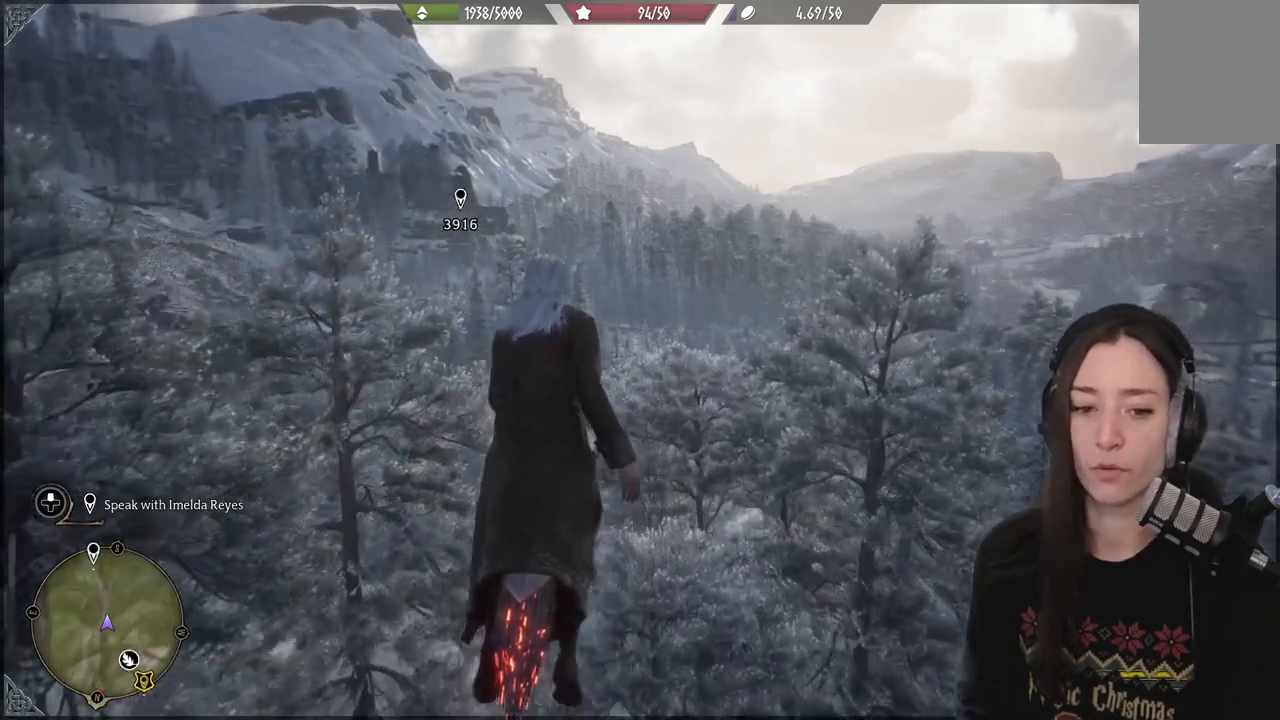
{"buttons": [], "left_stick": "up", "right_stick": "center", "events": [[100, "right_stick", "up"], [350, "right_stick", "center"]]}
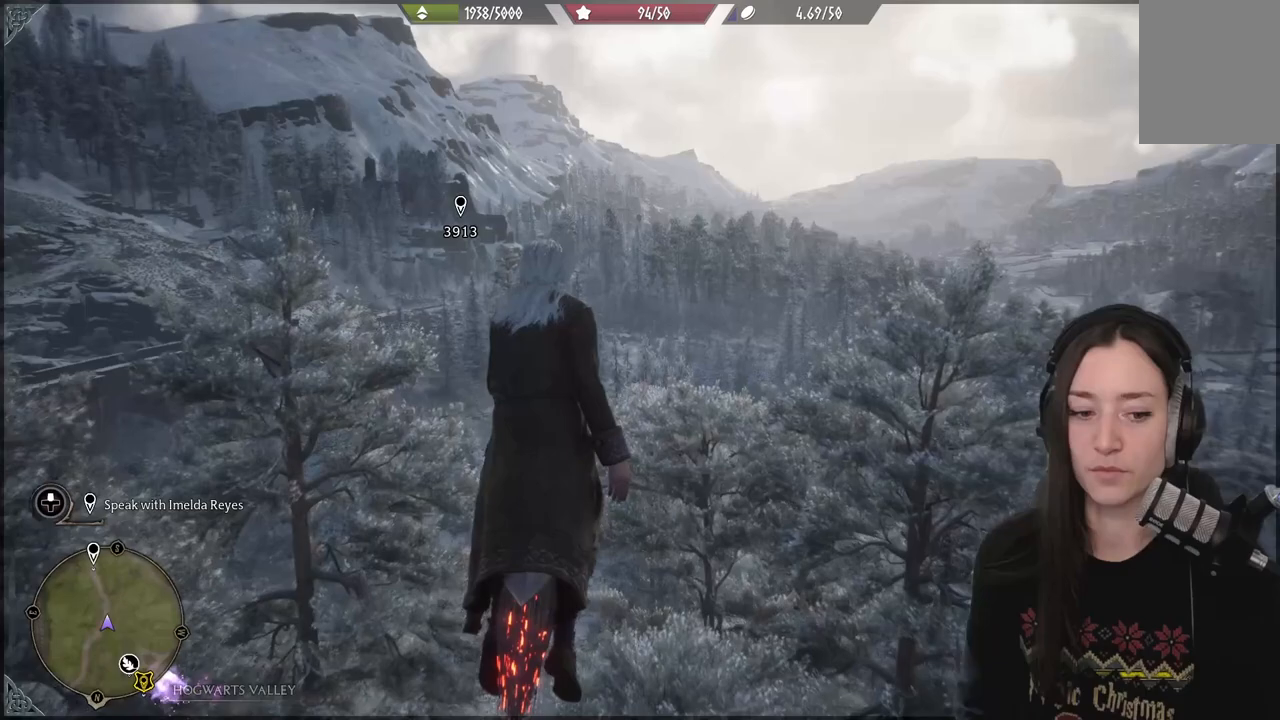
{"buttons": [], "left_stick": "up", "right_stick": "center", "events": []}
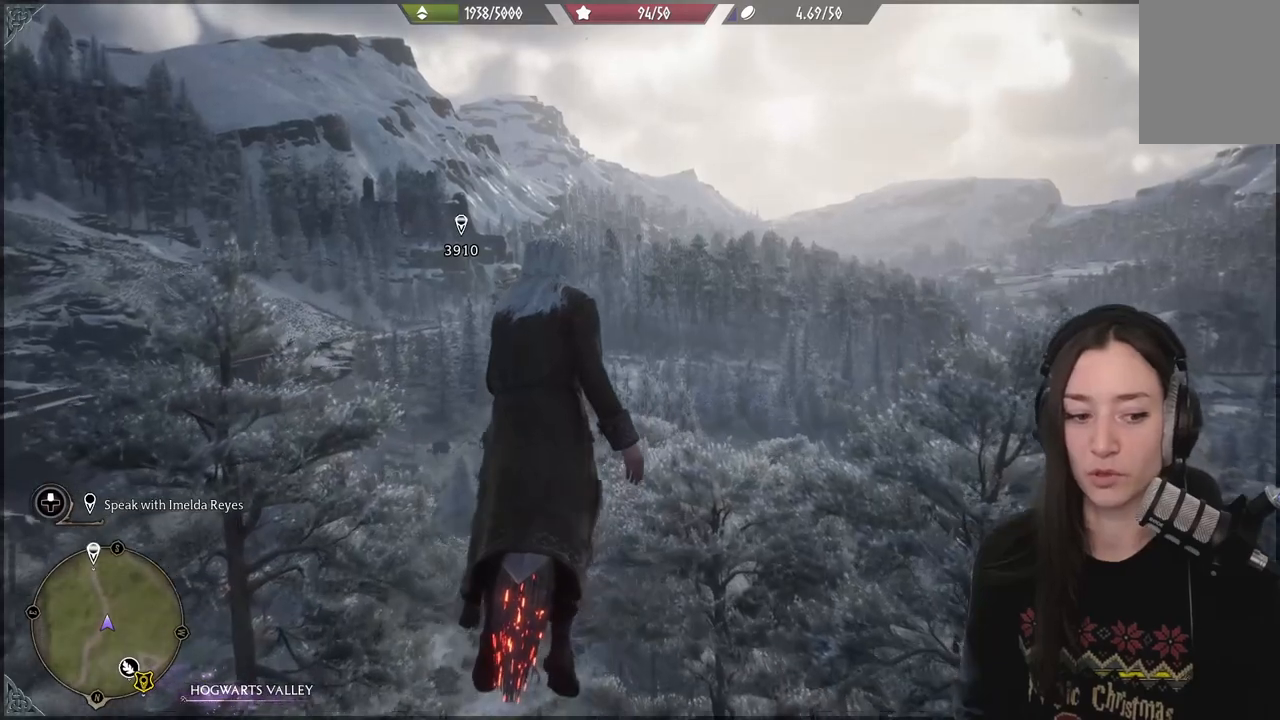
{"buttons": [], "left_stick": "up", "right_stick": "down", "events": [[217, "right_stick", "down"]]}
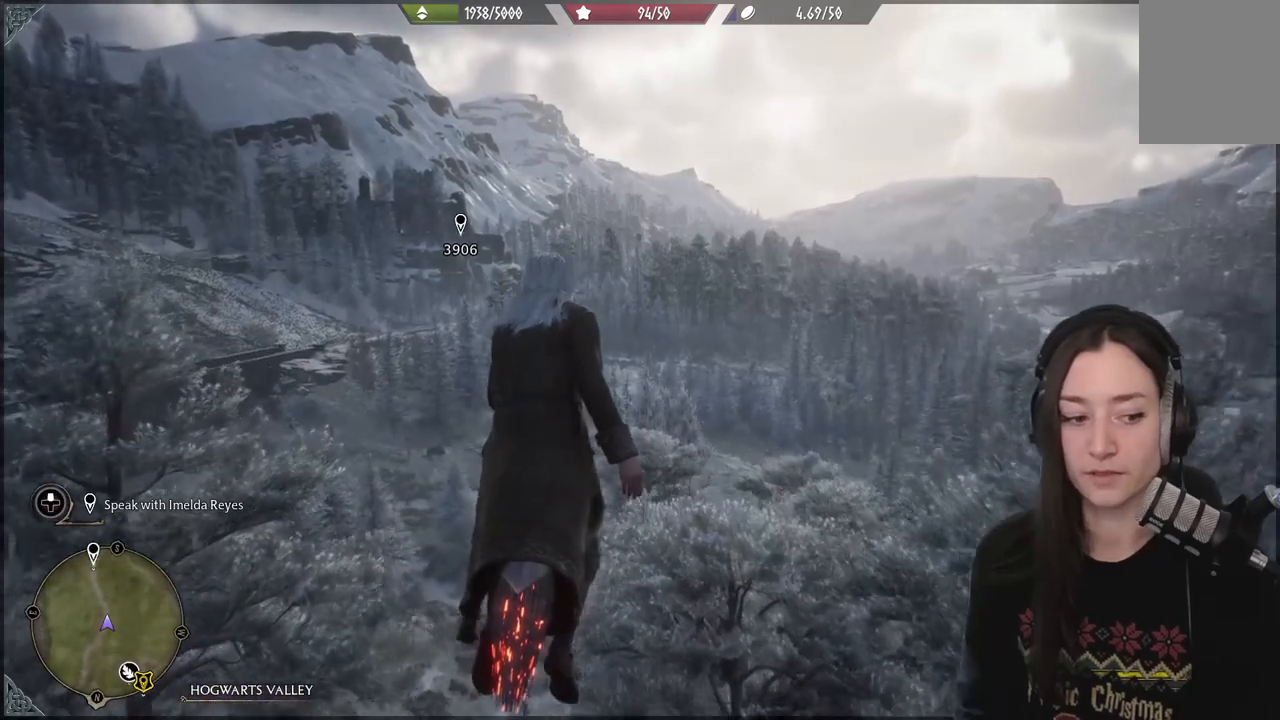
{"buttons": [], "left_stick": "up", "right_stick": "center", "events": [[100, "right_stick", "center"]]}
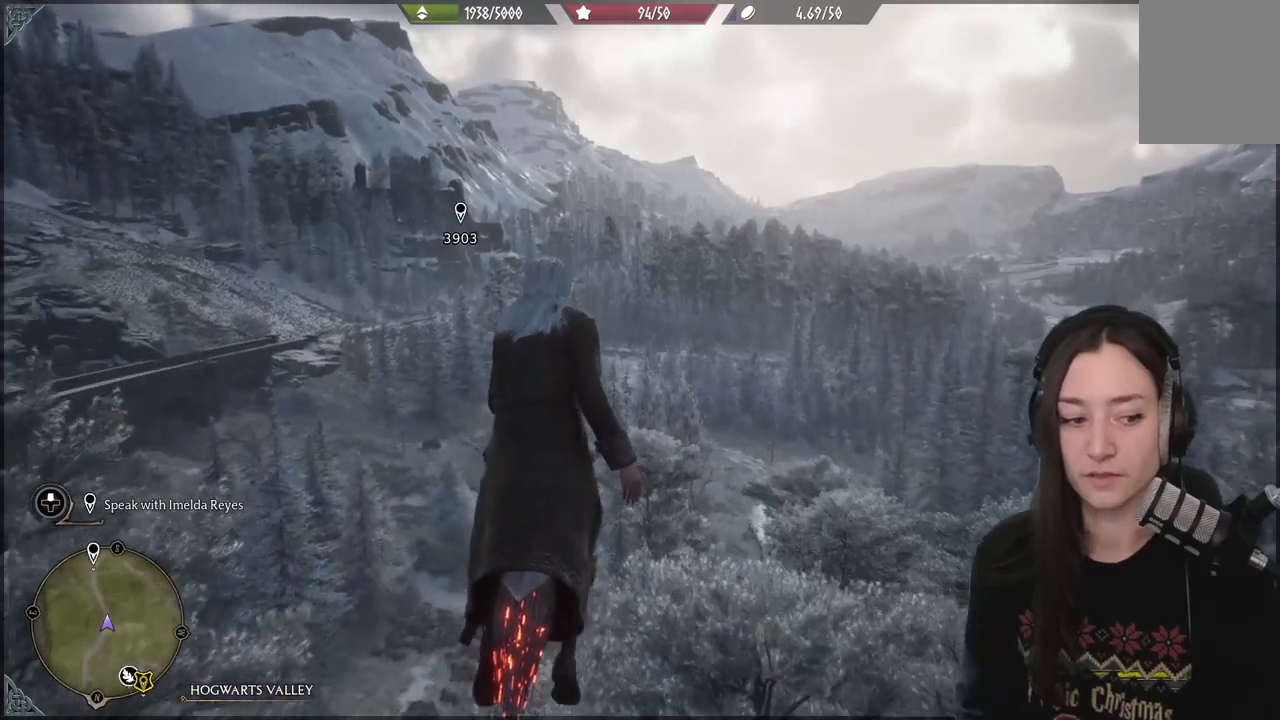
{"buttons": [], "left_stick": "up", "right_stick": "center", "events": []}
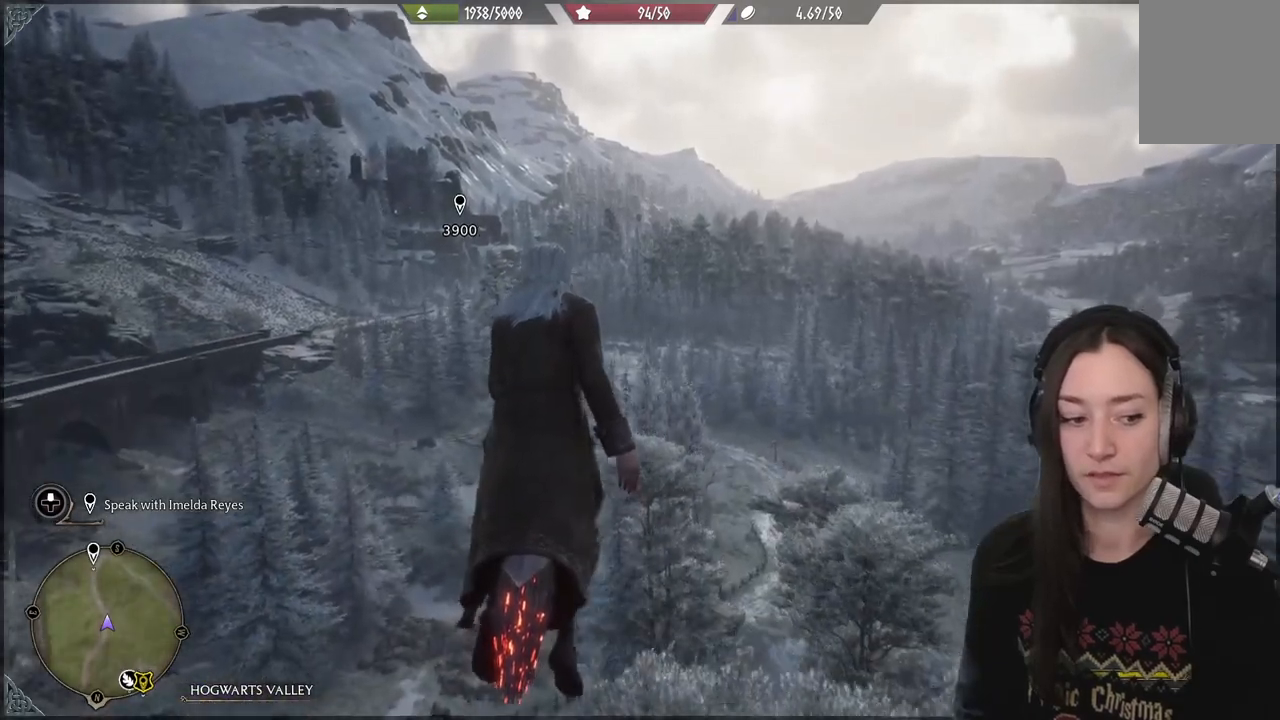
{"buttons": [], "left_stick": "up", "right_stick": "center", "events": []}
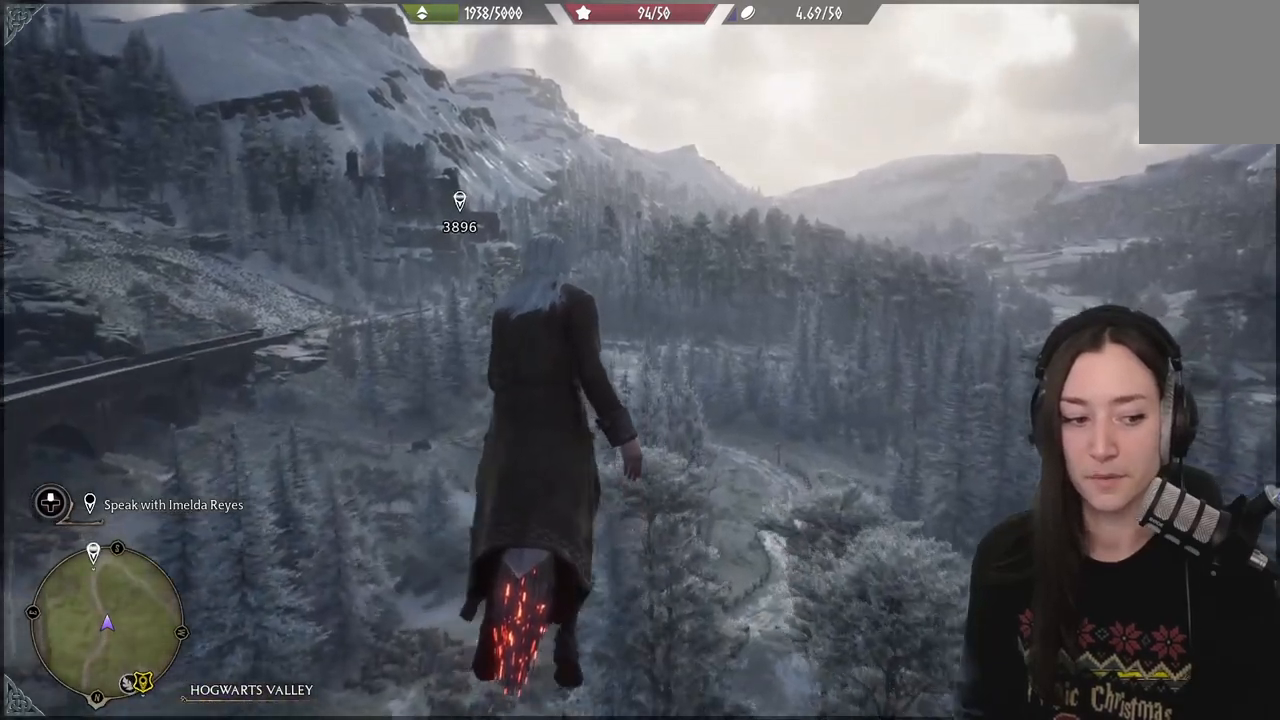
{"buttons": [], "left_stick": "up", "right_stick": "center", "events": []}
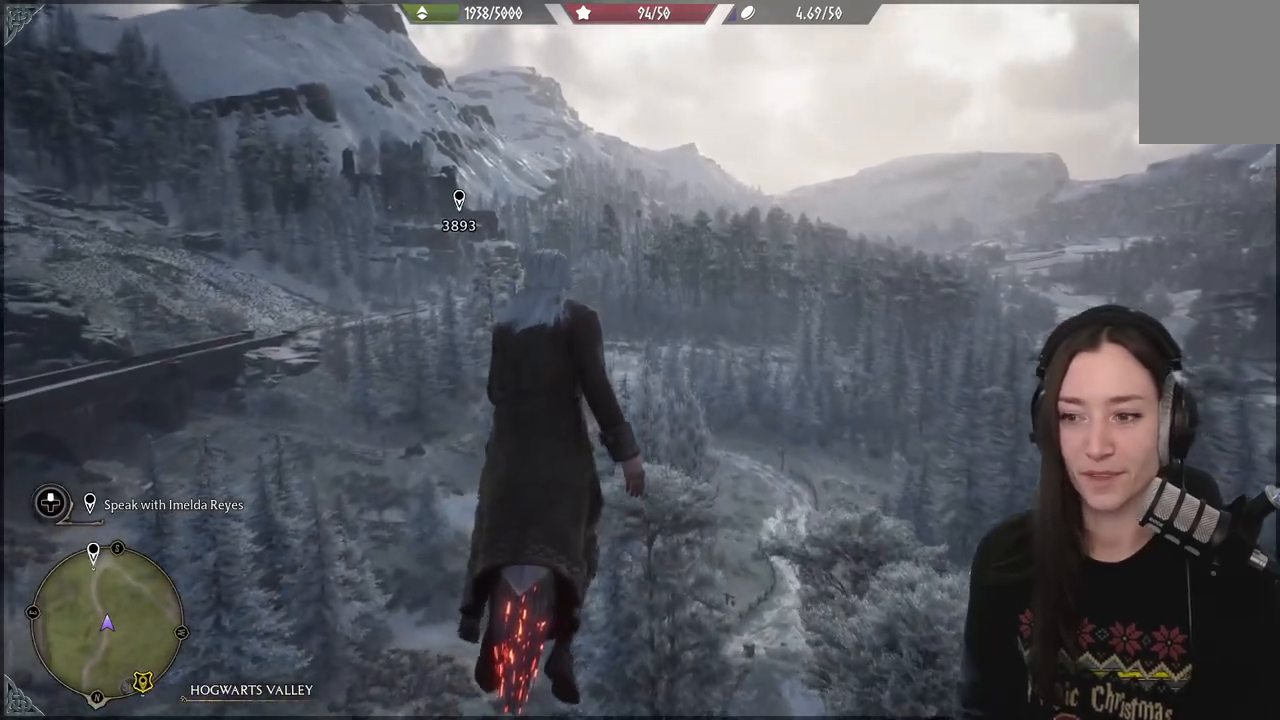
{"buttons": [], "left_stick": "up", "right_stick": "center", "events": [[267, "right_stick", "down-left"], [417, "right_stick", "center"]]}
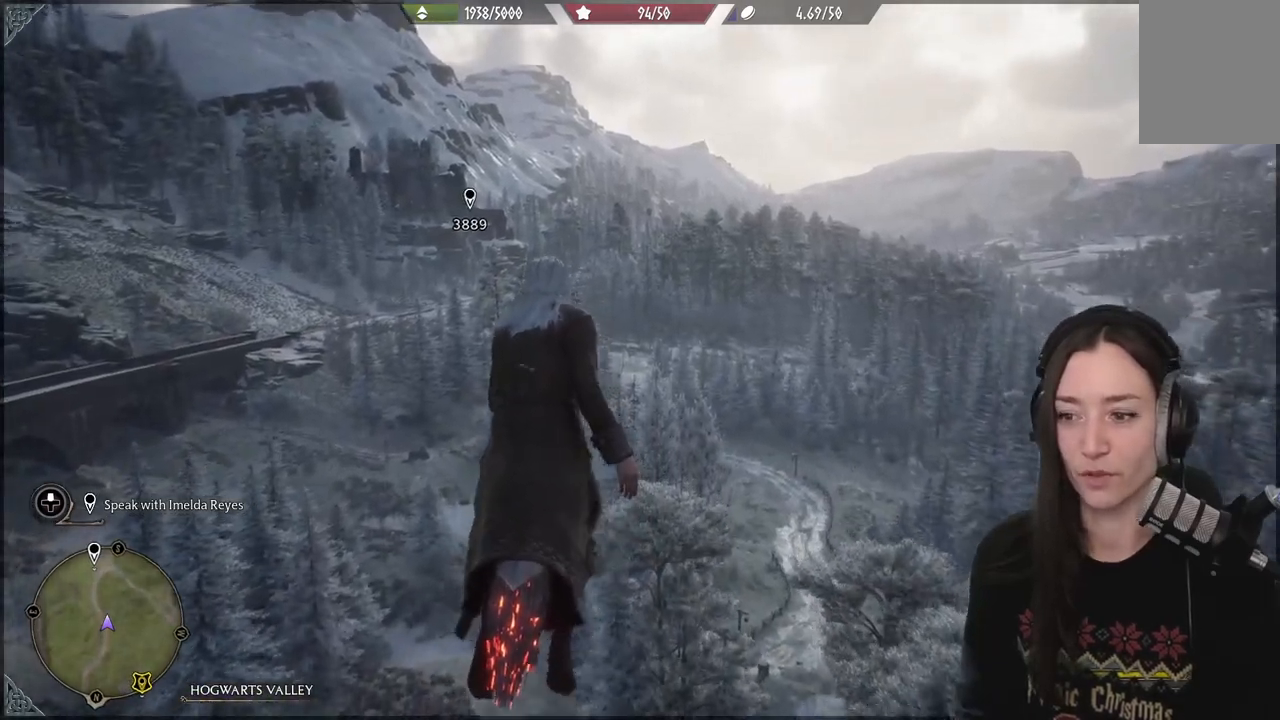
{"buttons": [], "left_stick": "up", "right_stick": "center", "events": []}
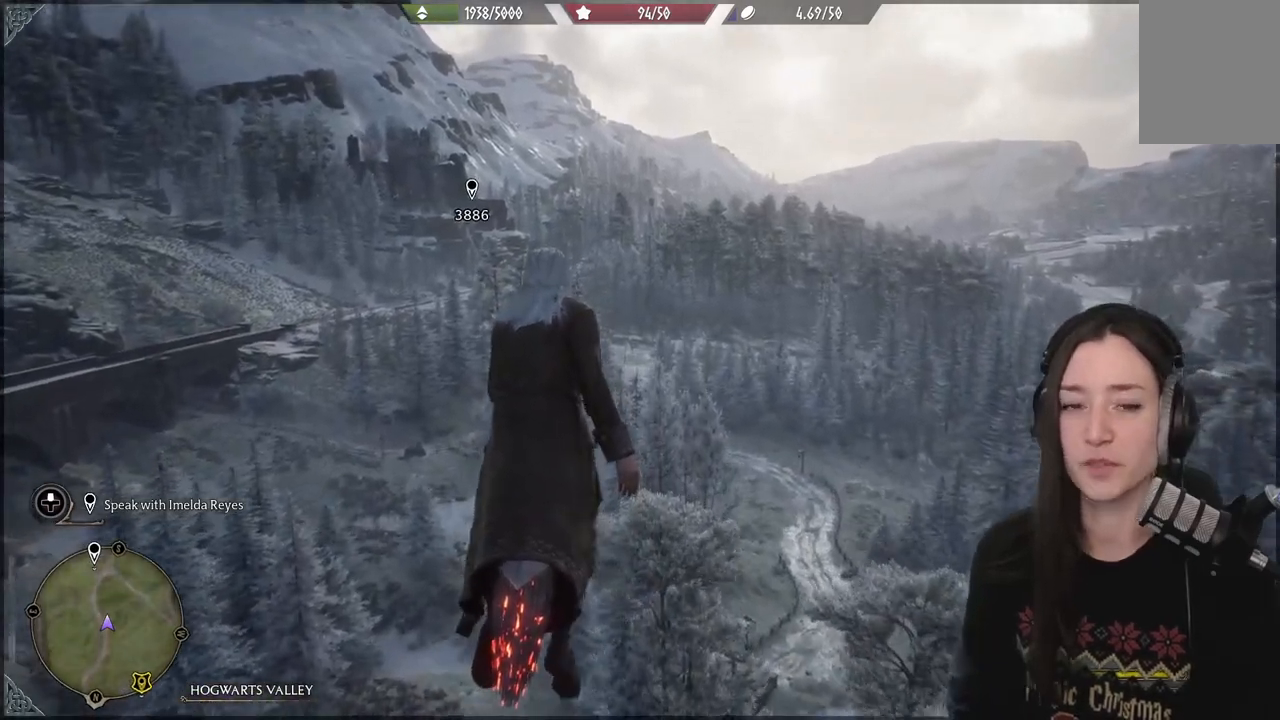
{"buttons": [], "left_stick": "up", "right_stick": "center", "events": [[167, "right_stick", "down-left"], [450, "right_stick", "center"]]}
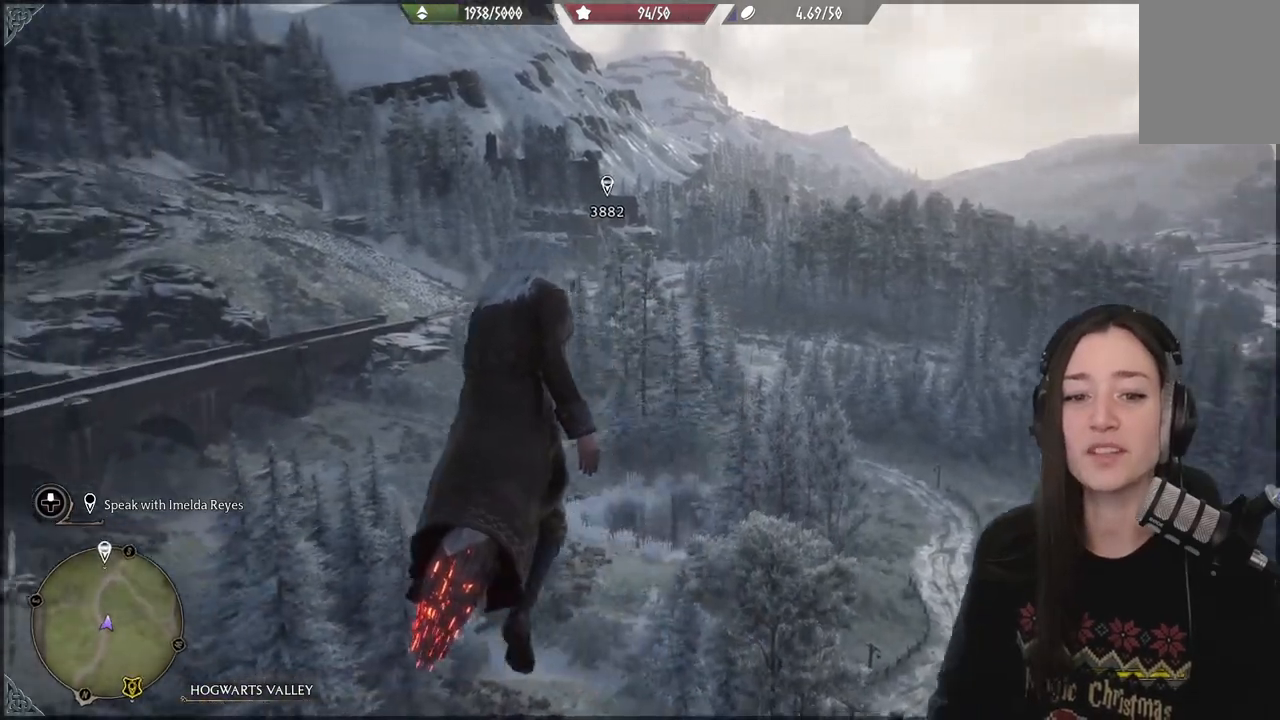
{"buttons": [], "left_stick": "up", "right_stick": "down-left", "events": [[383, "right_stick", "down-left"]]}
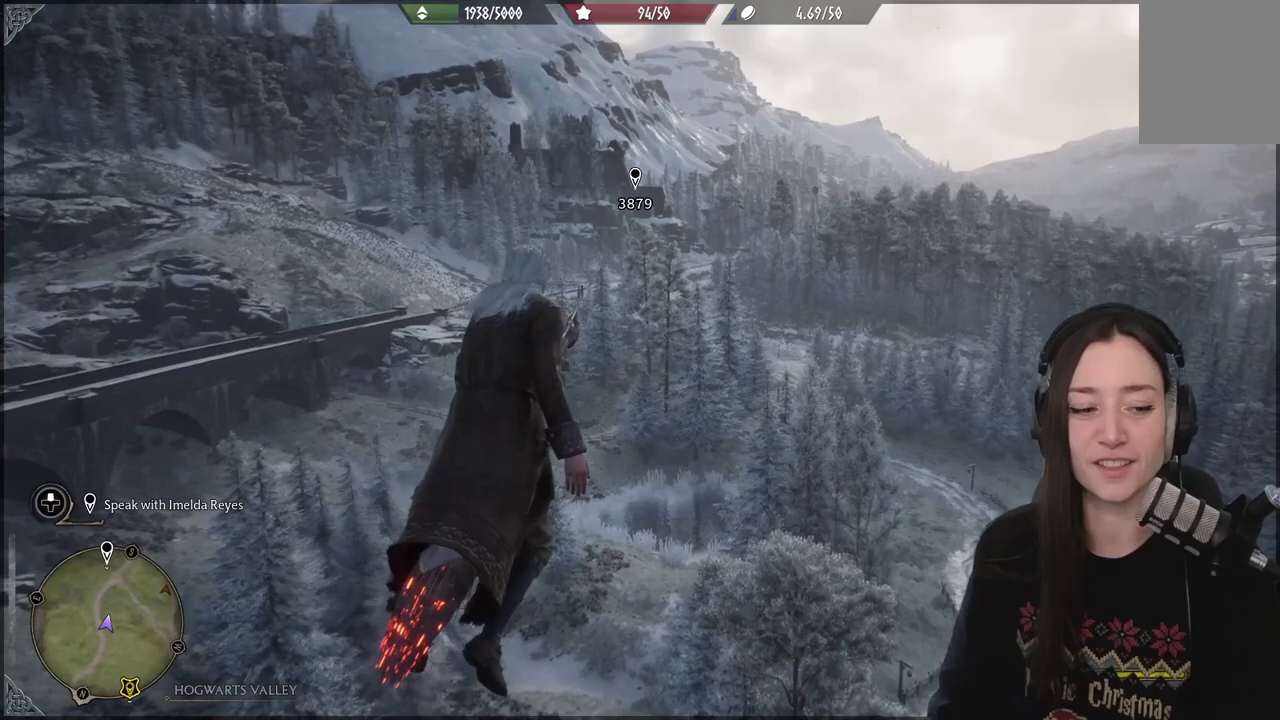
{"buttons": [], "left_stick": "up", "right_stick": "center", "events": [[17, "right_stick", "center"]]}
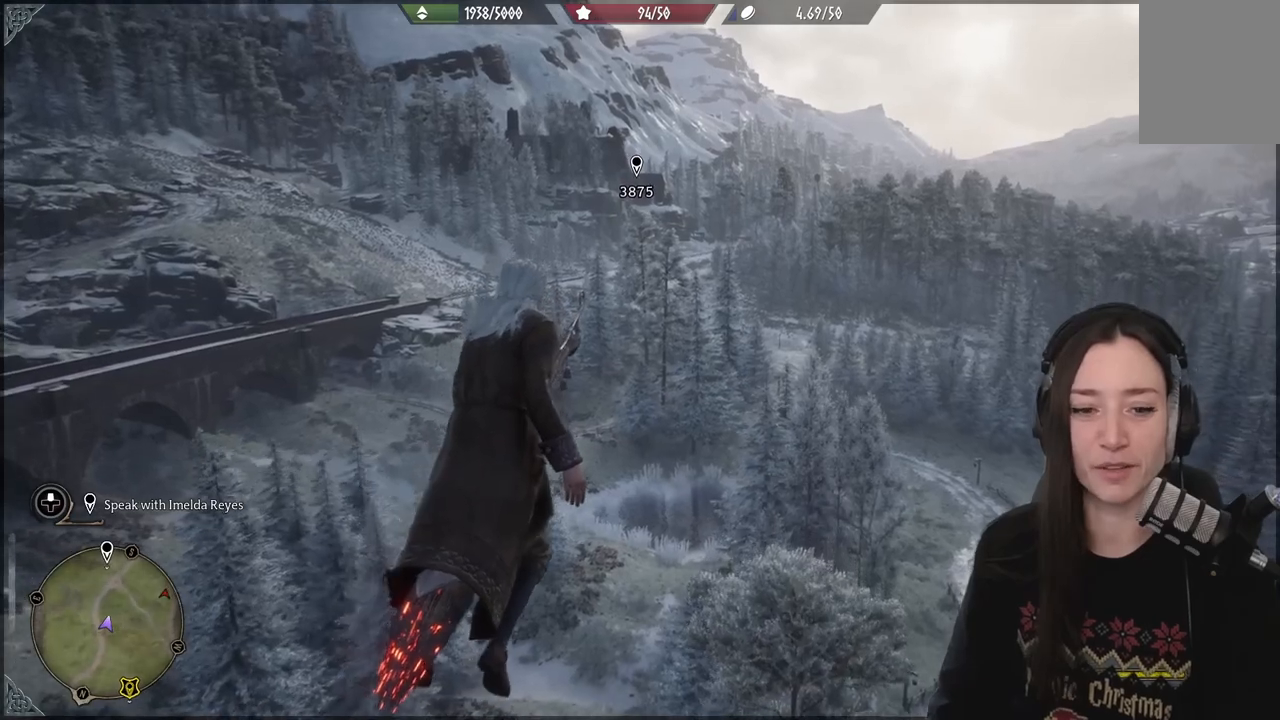
{"buttons": [], "left_stick": "up", "right_stick": "center", "events": [[200, "right_stick", "right"], [433, "right_stick", "center"]]}